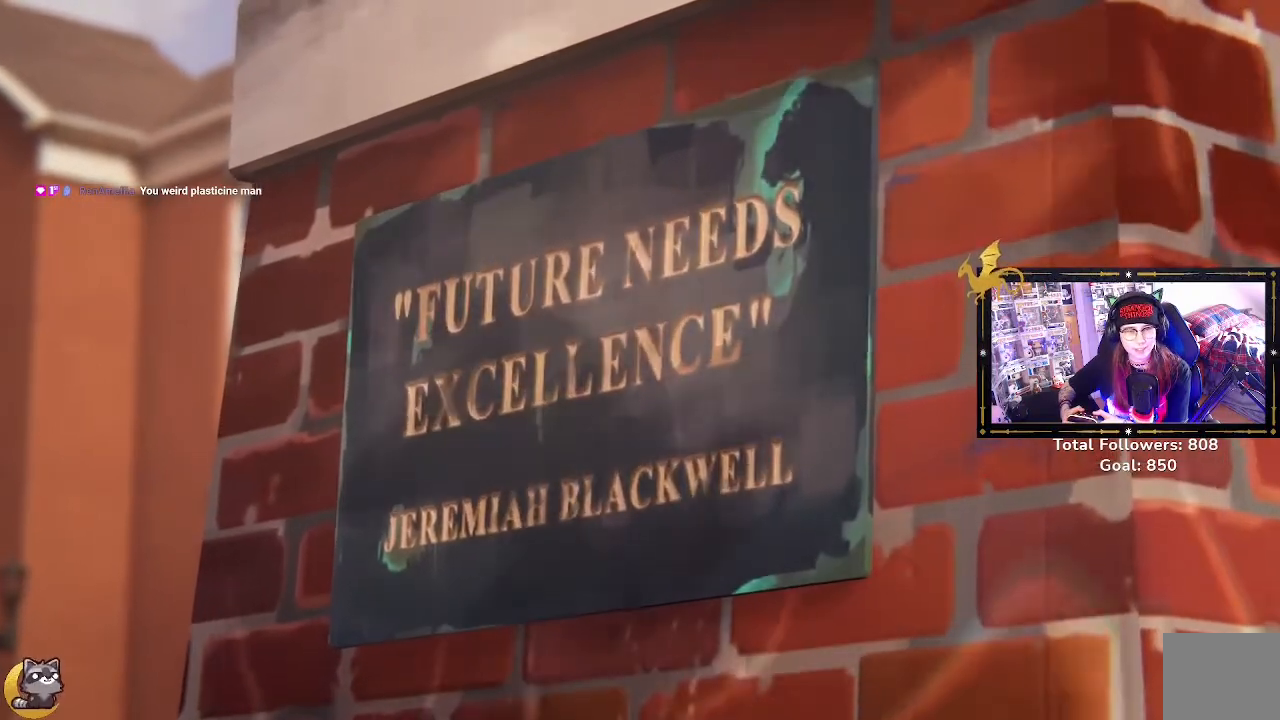
Gameplay with a controller (Xbox layout); each line is a JSON object with the inputs held at the frame after it. "events" lists button and stick changes between this image and that frame as [ms after this image, input, new state], when the widget could be followed in between.
{"buttons": [], "left_stick": "center", "right_stick": "right", "events": [[400, "right_stick", "right"]]}
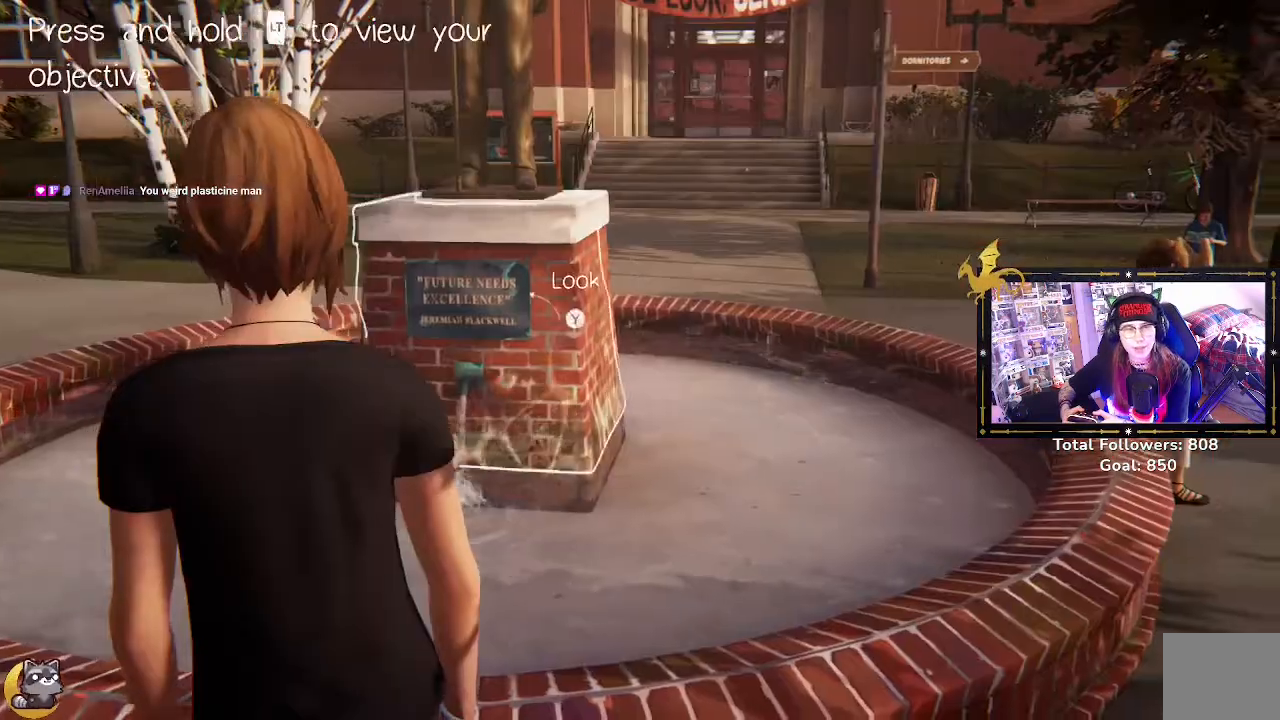
{"buttons": [], "left_stick": "right", "right_stick": "center", "events": [[400, "left_stick", "right"], [500, "right_stick", "center"]]}
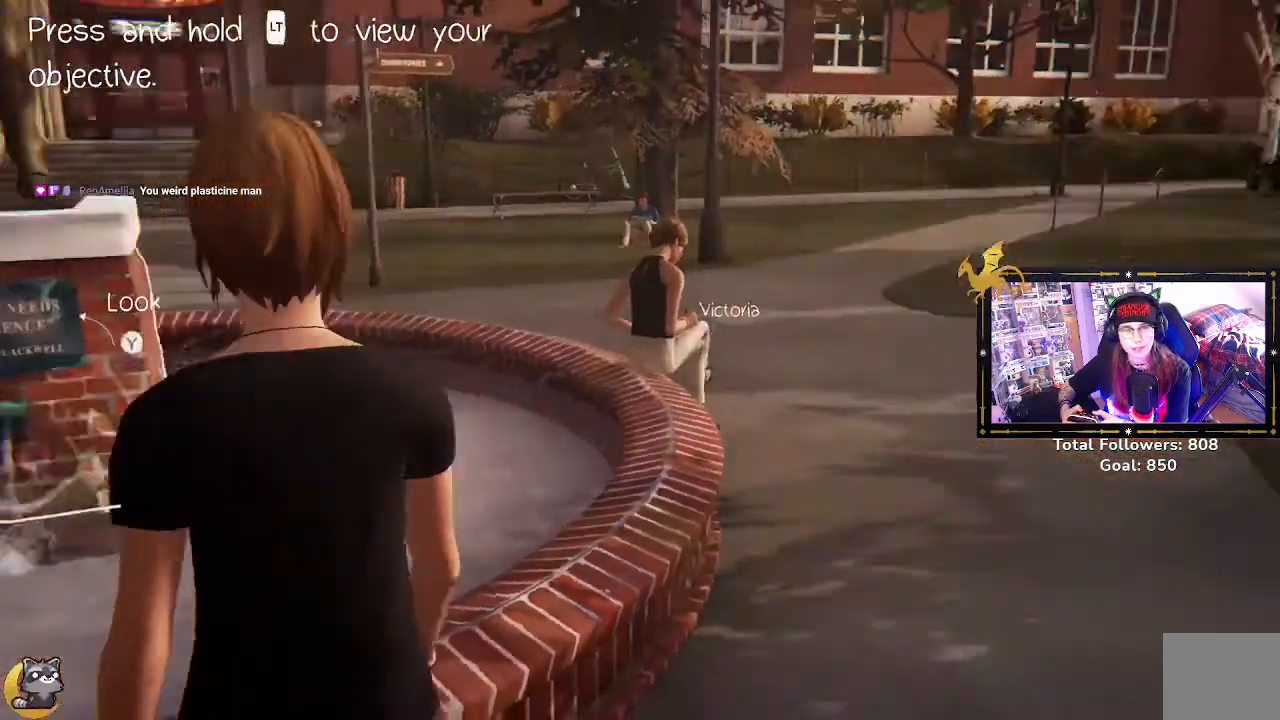
{"buttons": [], "left_stick": "up-right", "right_stick": "left", "events": [[167, "left_stick", "up-right"], [267, "right_stick", "left"]]}
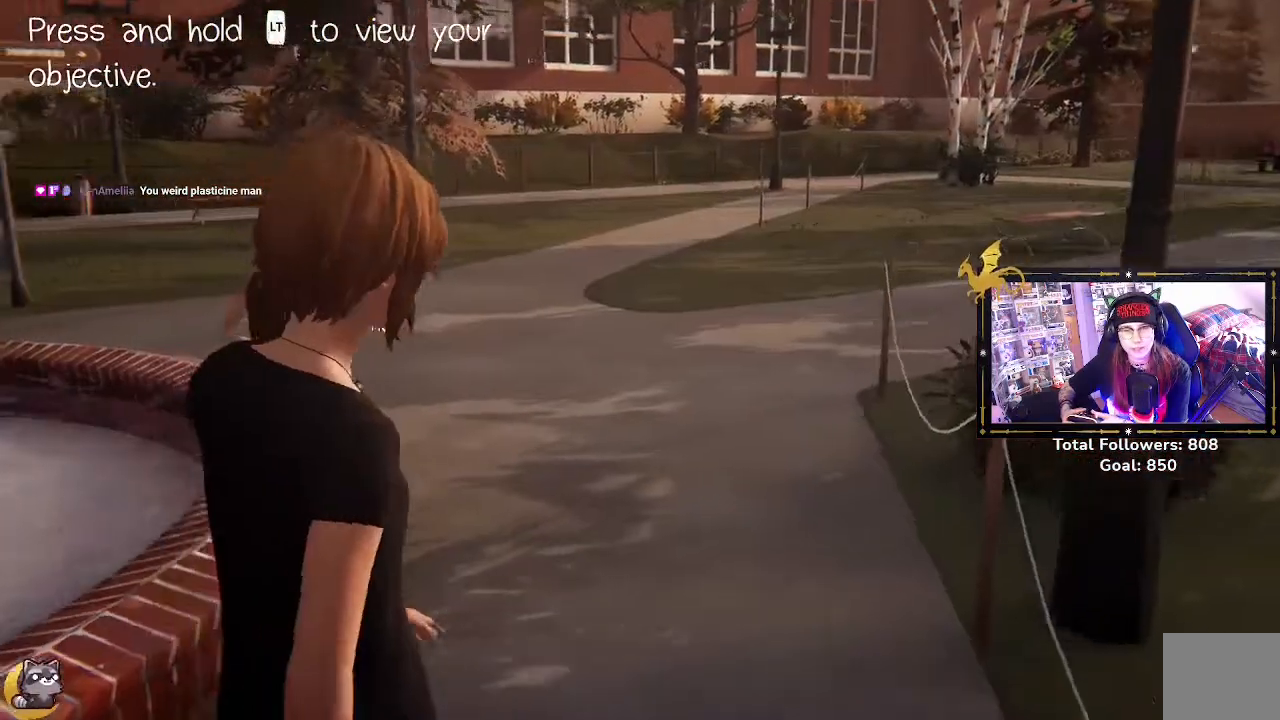
{"buttons": ["R2"], "left_stick": "up-right", "right_stick": "center", "events": [[200, "R2", "down"], [300, "right_stick", "center"]]}
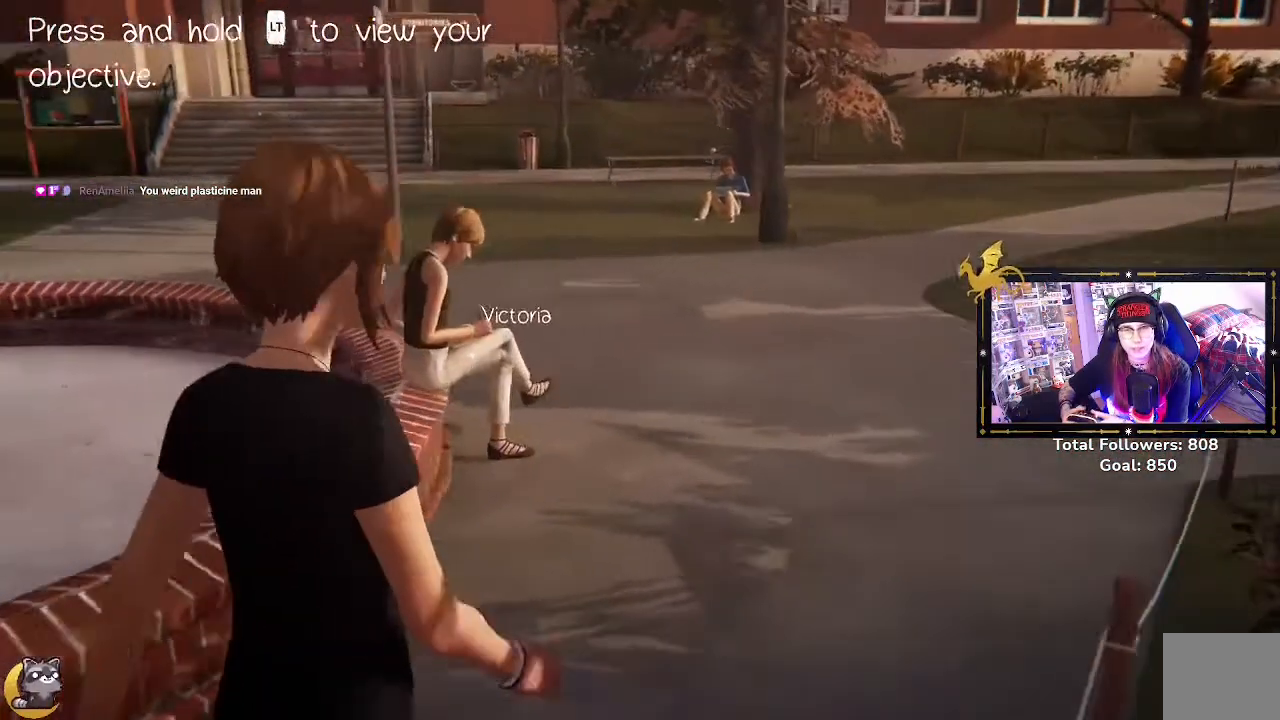
{"buttons": ["R2"], "left_stick": "up-right", "right_stick": "left", "events": [[100, "right_stick", "left"]]}
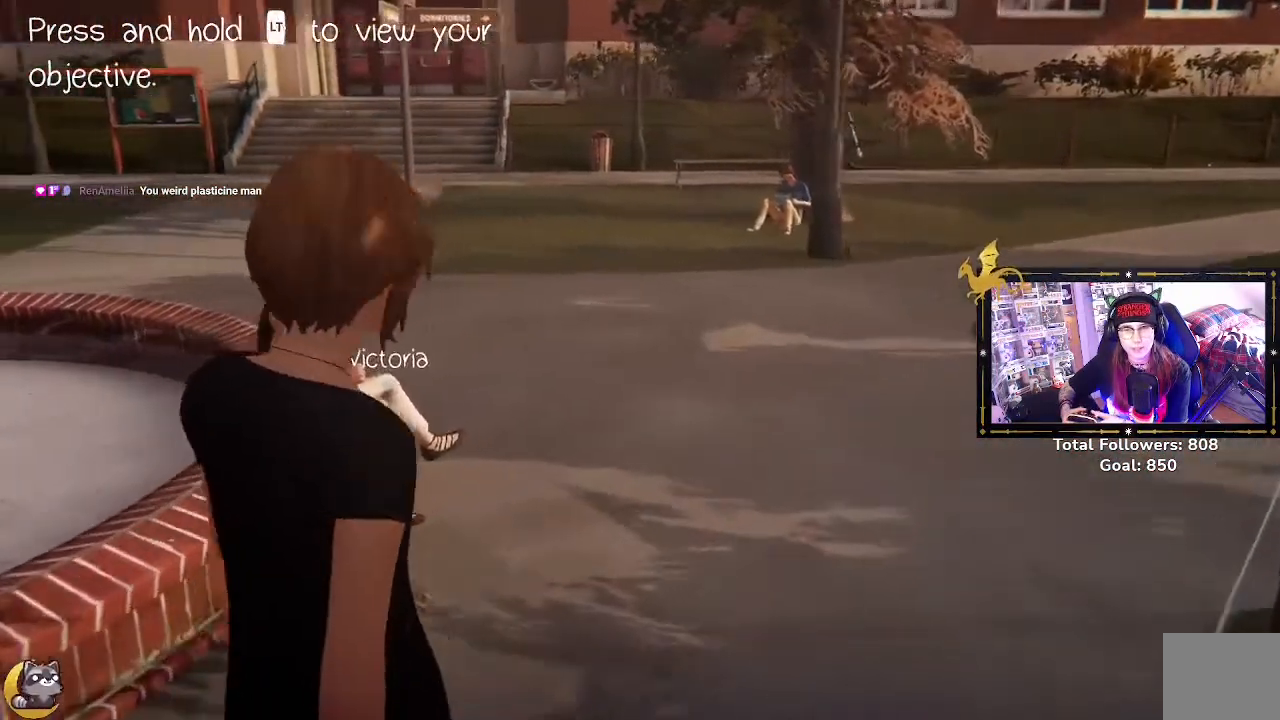
{"buttons": ["R2"], "left_stick": "right", "right_stick": "left", "events": [[200, "left_stick", "right"]]}
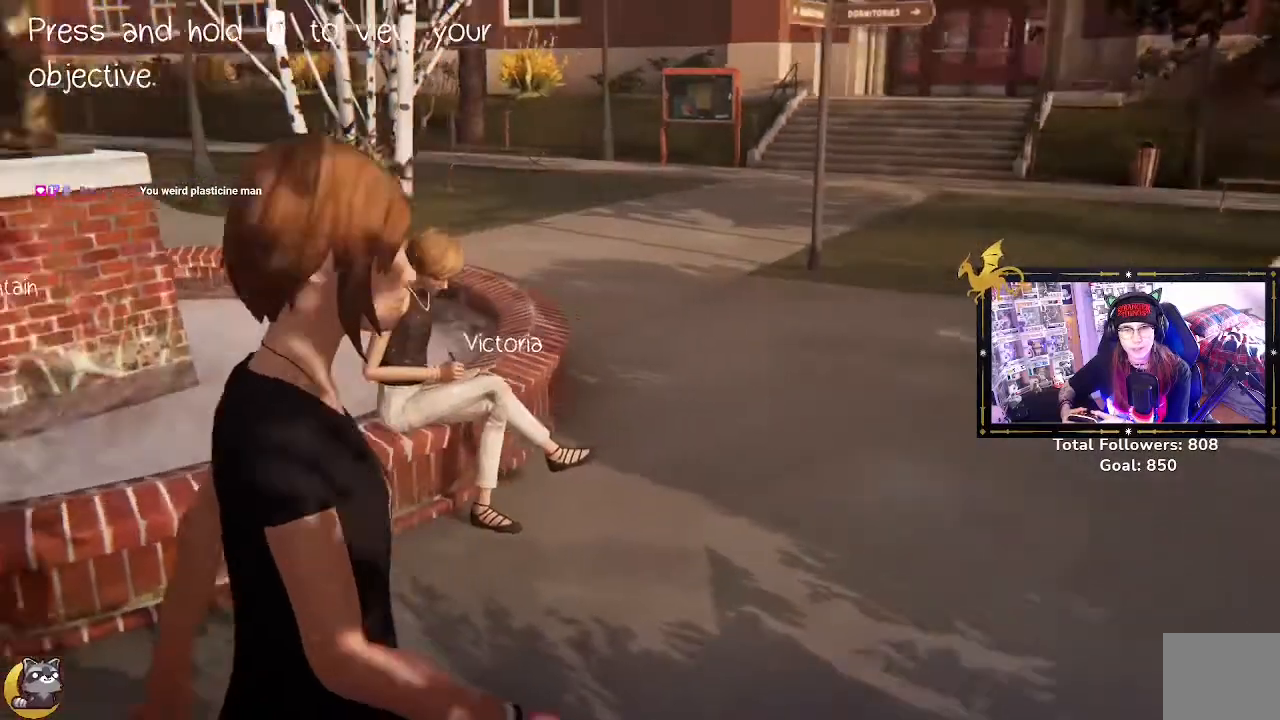
{"buttons": ["R2"], "left_stick": "up-right", "right_stick": "center", "events": [[133, "right_stick", "center"], [267, "left_stick", "up-right"]]}
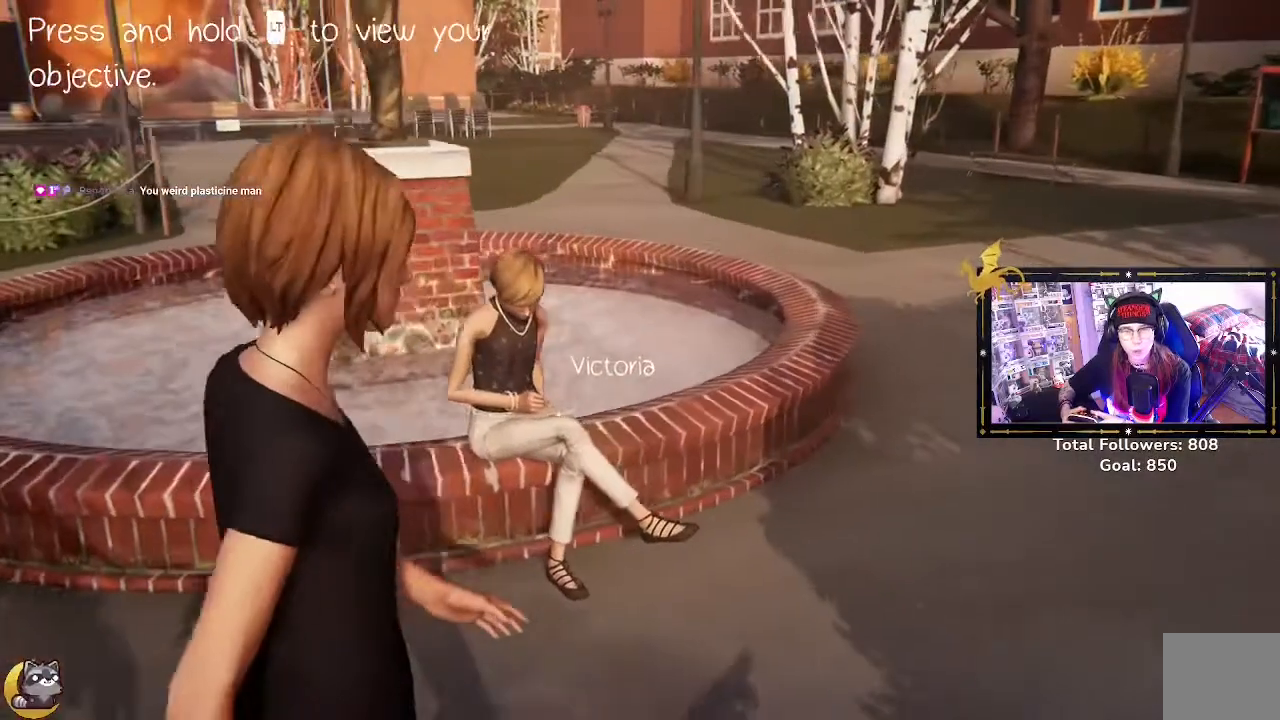
{"buttons": [], "left_stick": "center", "right_stick": "center", "events": [[100, "right_stick", "left"], [167, "right_stick", "down-left"], [367, "left_stick", "center"], [367, "right_stick", "center"], [400, "R2", "up"]]}
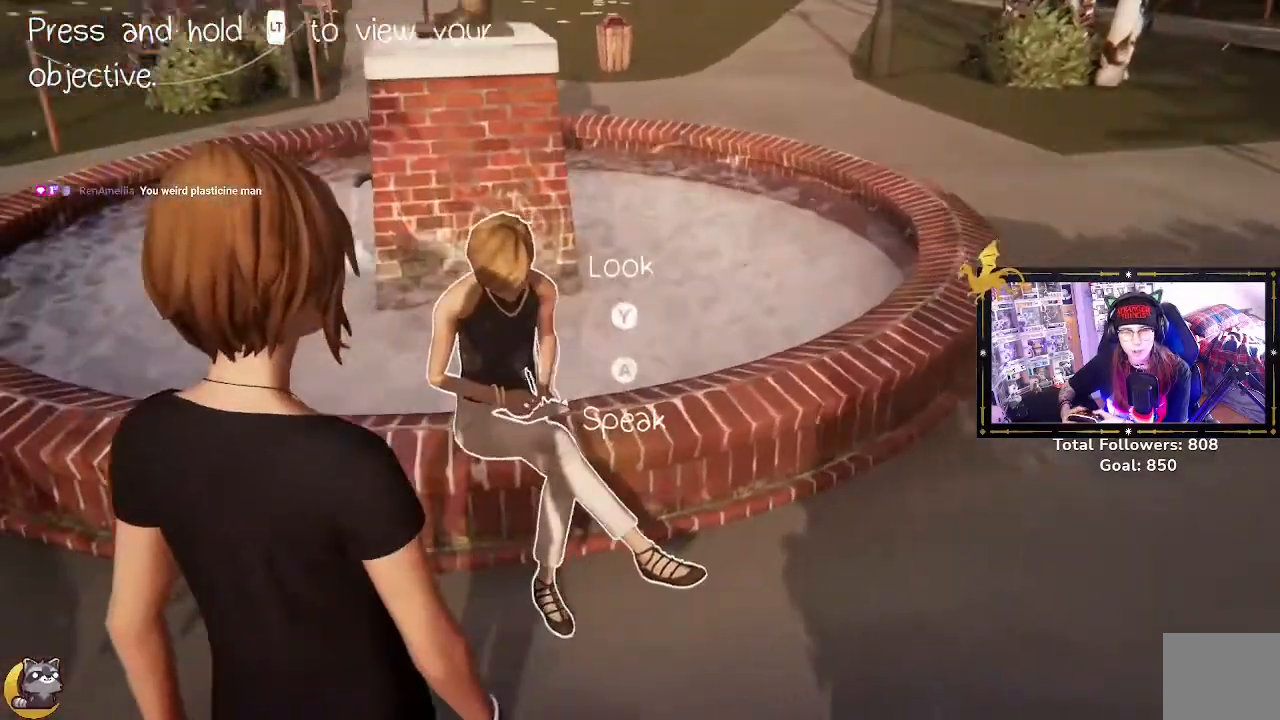
{"buttons": [], "left_stick": "center", "right_stick": "center", "events": []}
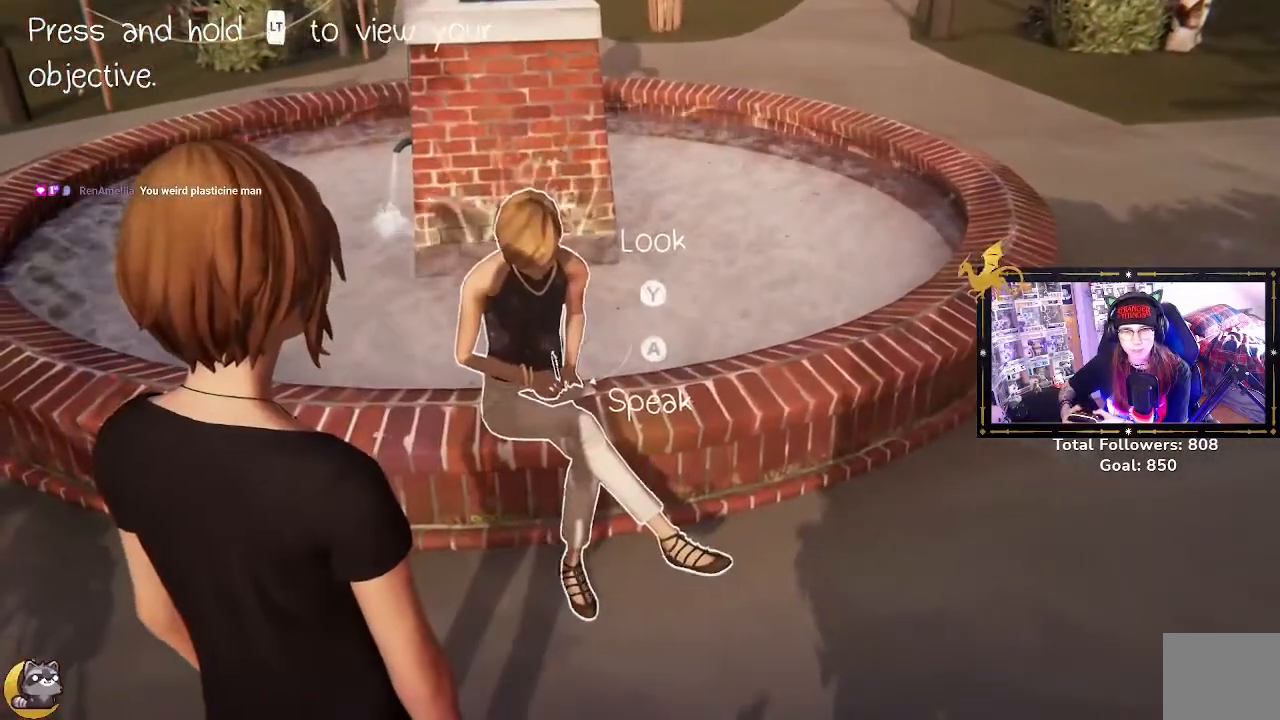
{"buttons": [], "left_stick": "center", "right_stick": "center", "events": []}
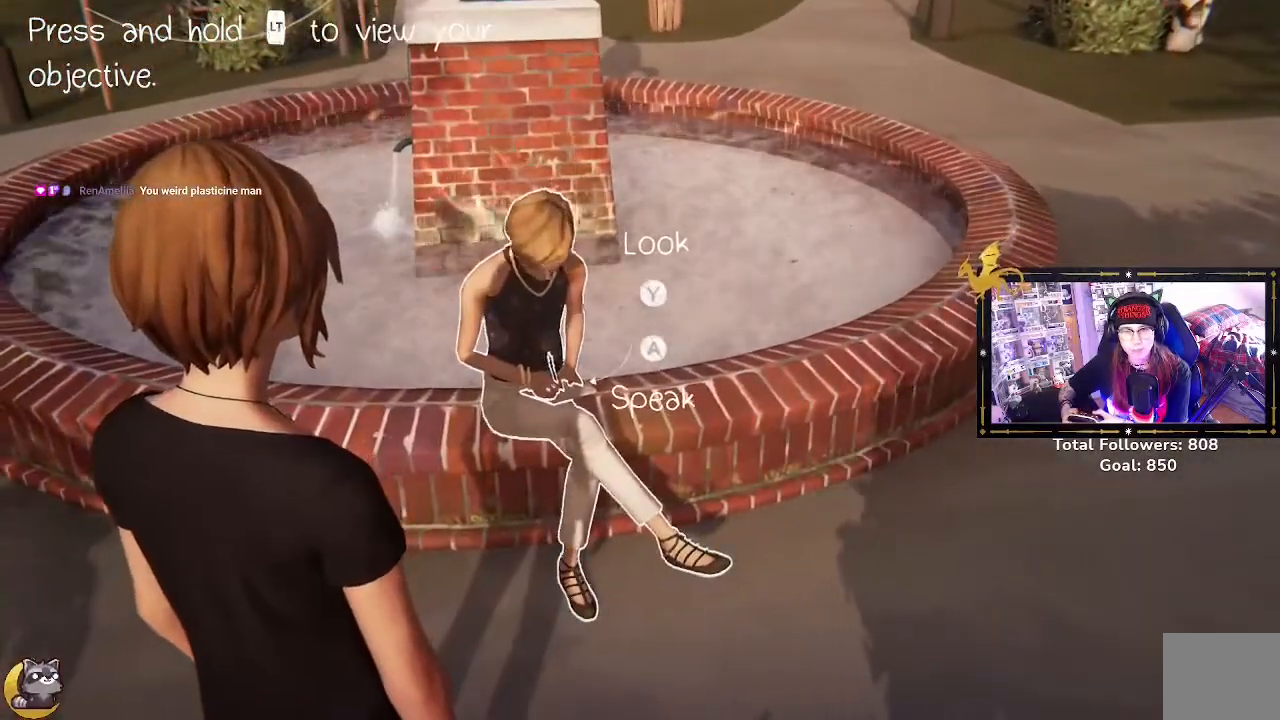
{"buttons": [], "left_stick": "center", "right_stick": "center", "events": []}
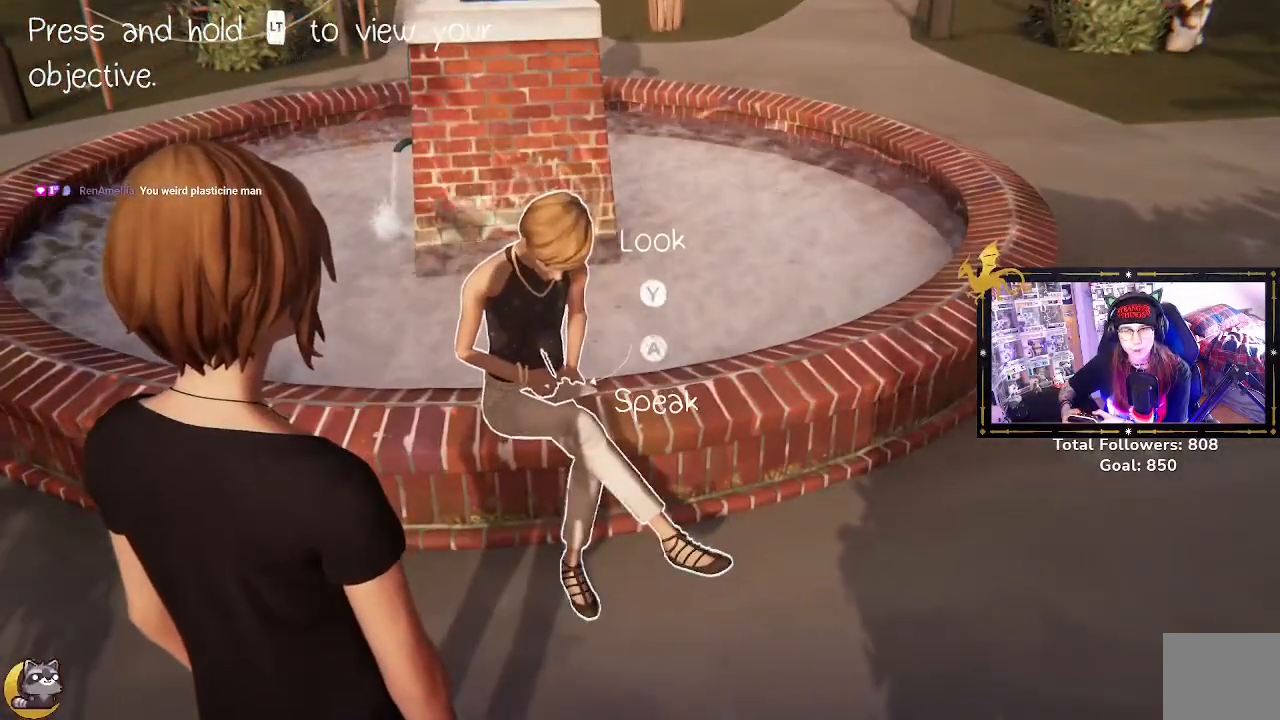
{"buttons": [], "left_stick": "center", "right_stick": "center", "events": []}
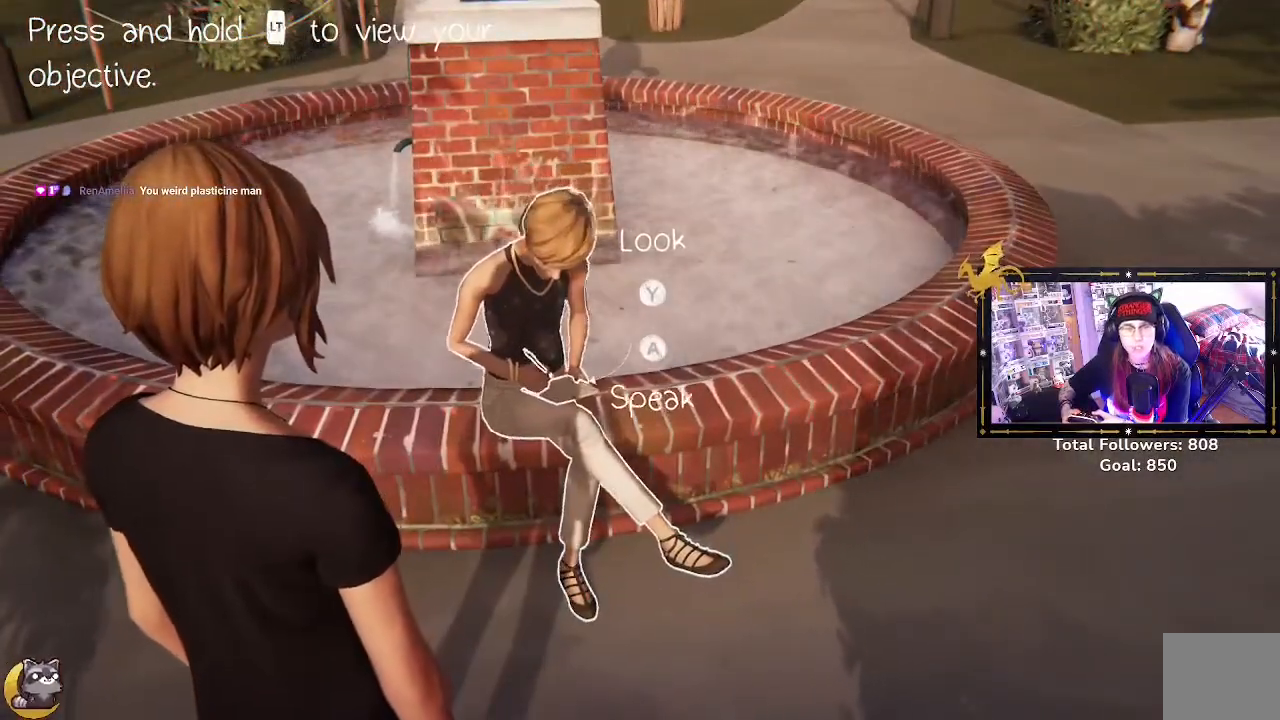
{"buttons": [], "left_stick": "center", "right_stick": "center", "events": [[100, "A", "down"], [200, "A", "up"]]}